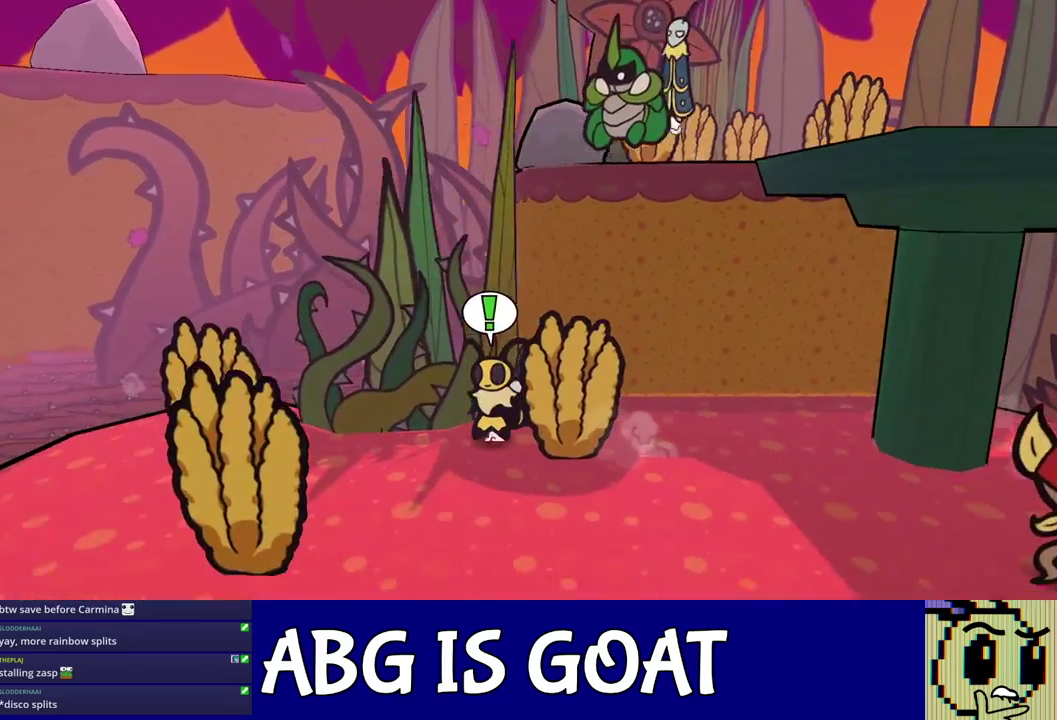
Gameplay with a controller (Nintendo layout); each line is a JSON object with the inputs held at the frame after it. "events" lists button and stick changes between this image and that frame as [ms after this image, input, new state], when the widget could be followed in between. Not read: A B L1 L3 R1 R3.
{"buttons": [], "left_stick": "down-left", "events": []}
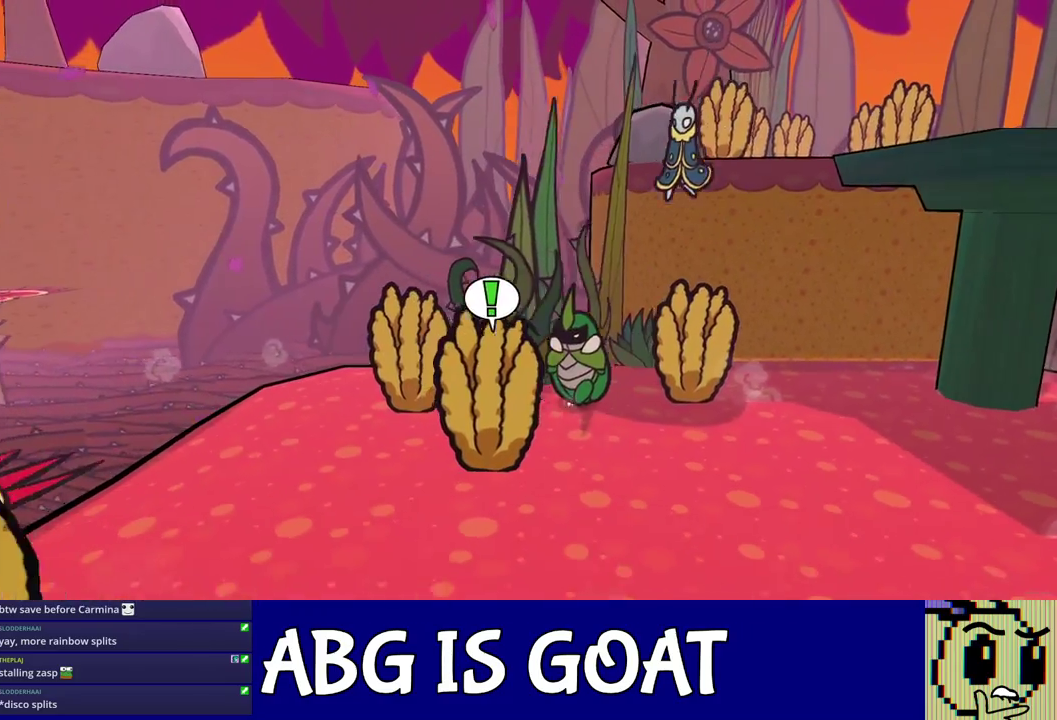
{"buttons": [], "left_stick": "left", "events": [[483, "left_stick", "left"]]}
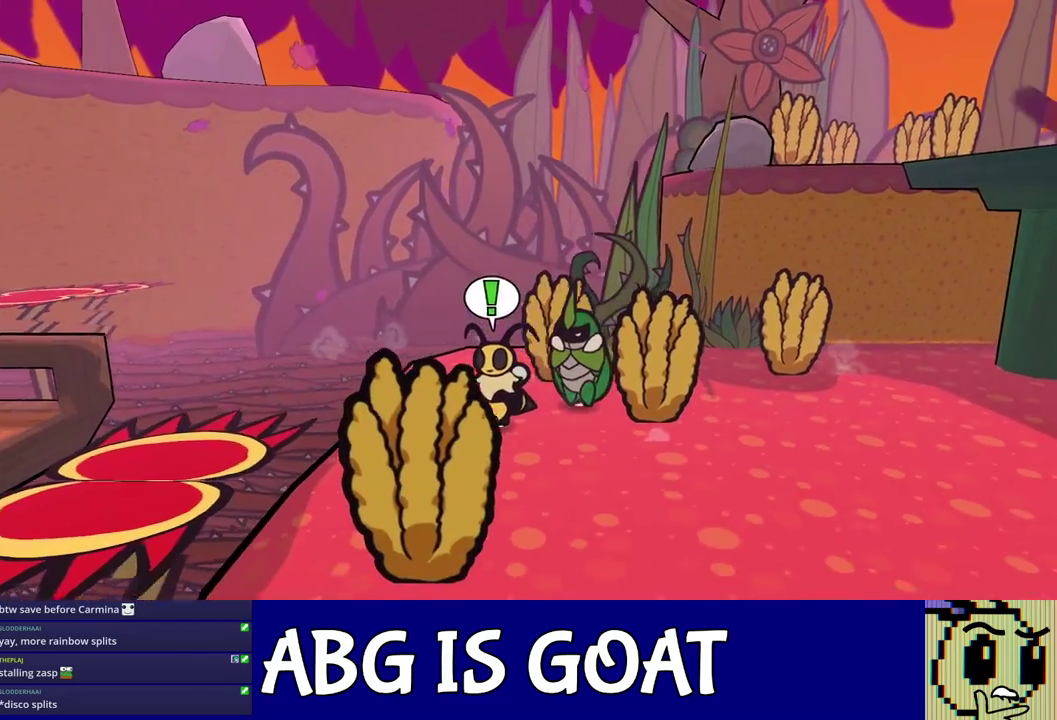
{"buttons": [], "left_stick": "down-left", "events": [[333, "C_DOWN", "down"], [417, "C_DOWN", "up"], [417, "left_stick", "down-left"]]}
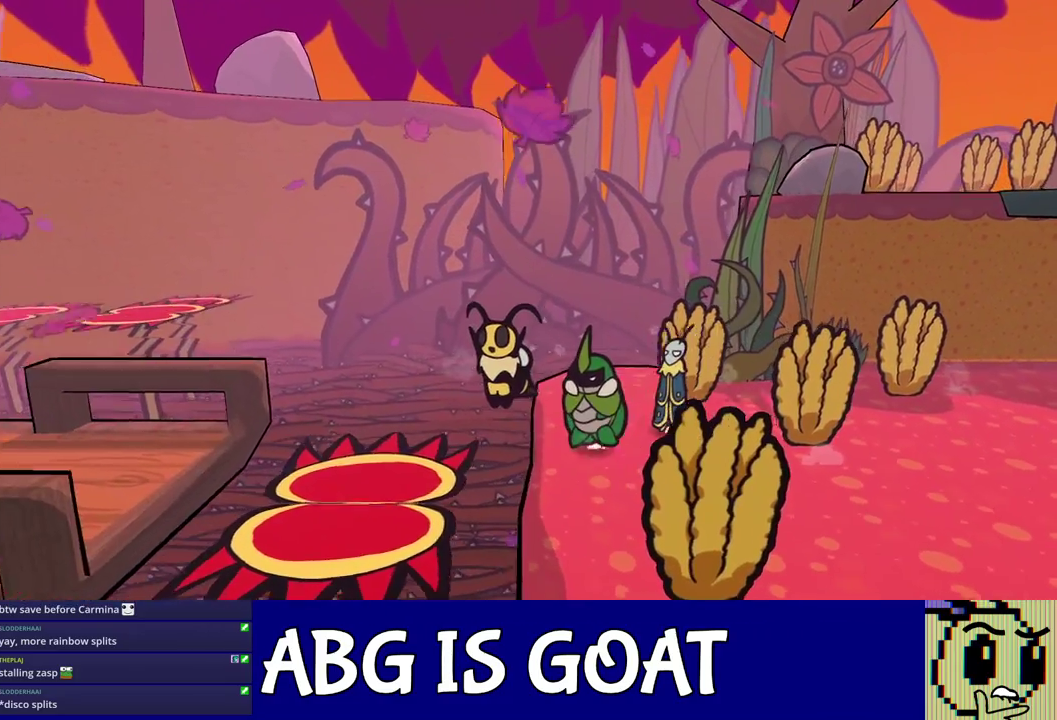
{"buttons": [], "left_stick": "left", "events": [[133, "left_stick", "left"]]}
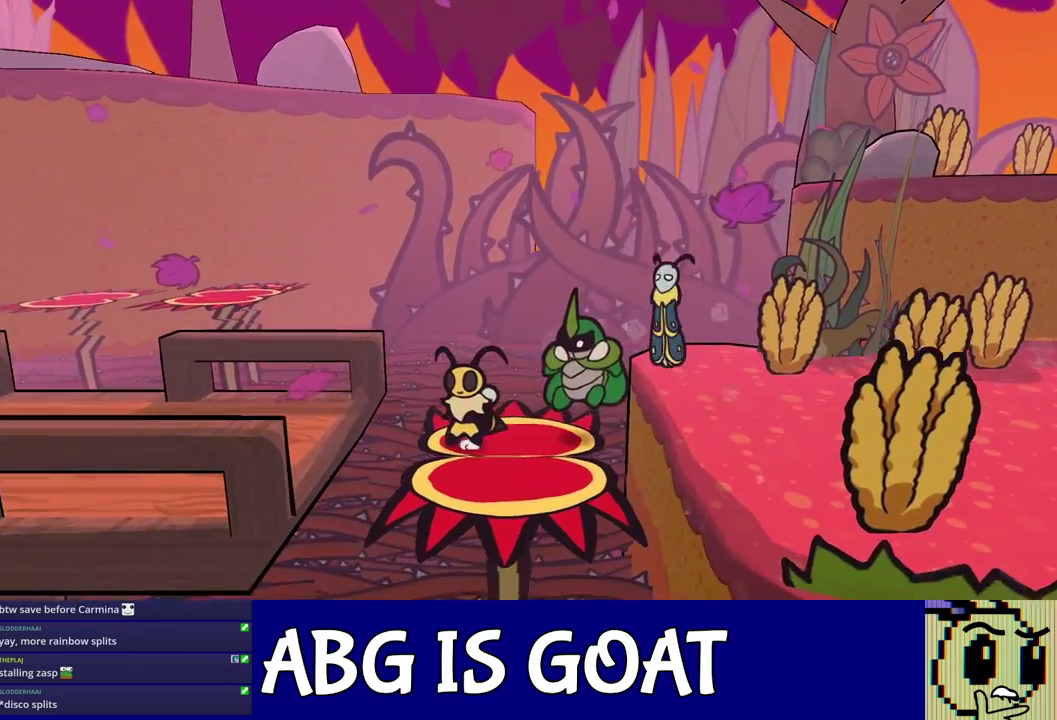
{"buttons": [], "left_stick": "left", "events": [[33, "C_DOWN", "down"], [133, "C_DOWN", "up"]]}
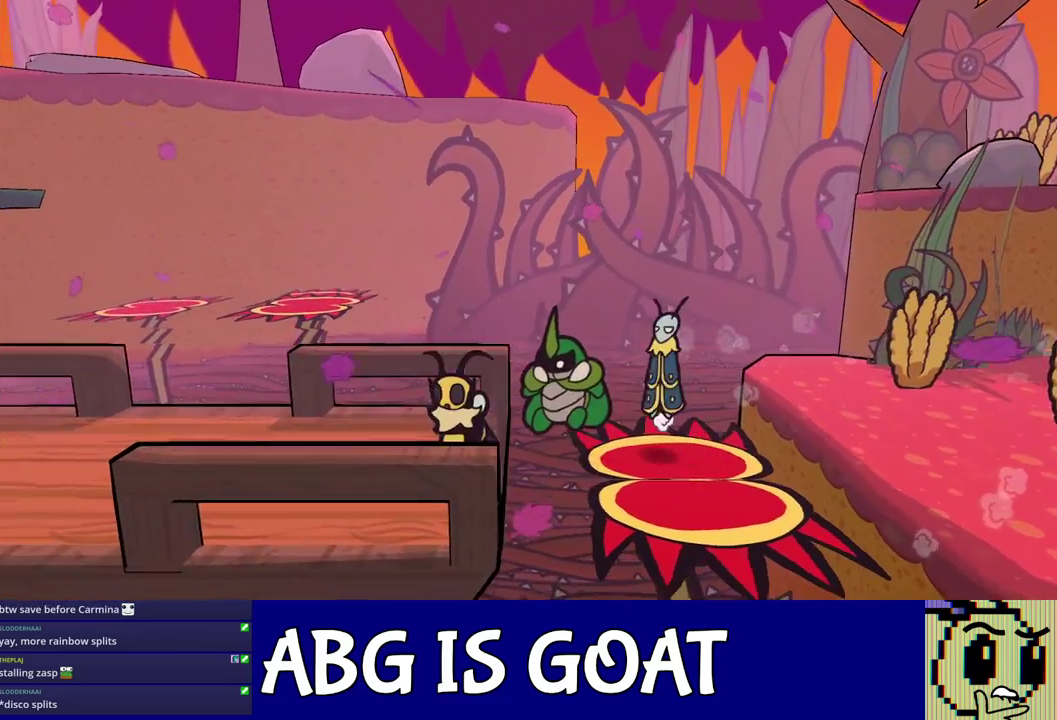
{"buttons": [], "left_stick": "left", "events": [[100, "C_DOWN", "down"], [183, "C_DOWN", "up"]]}
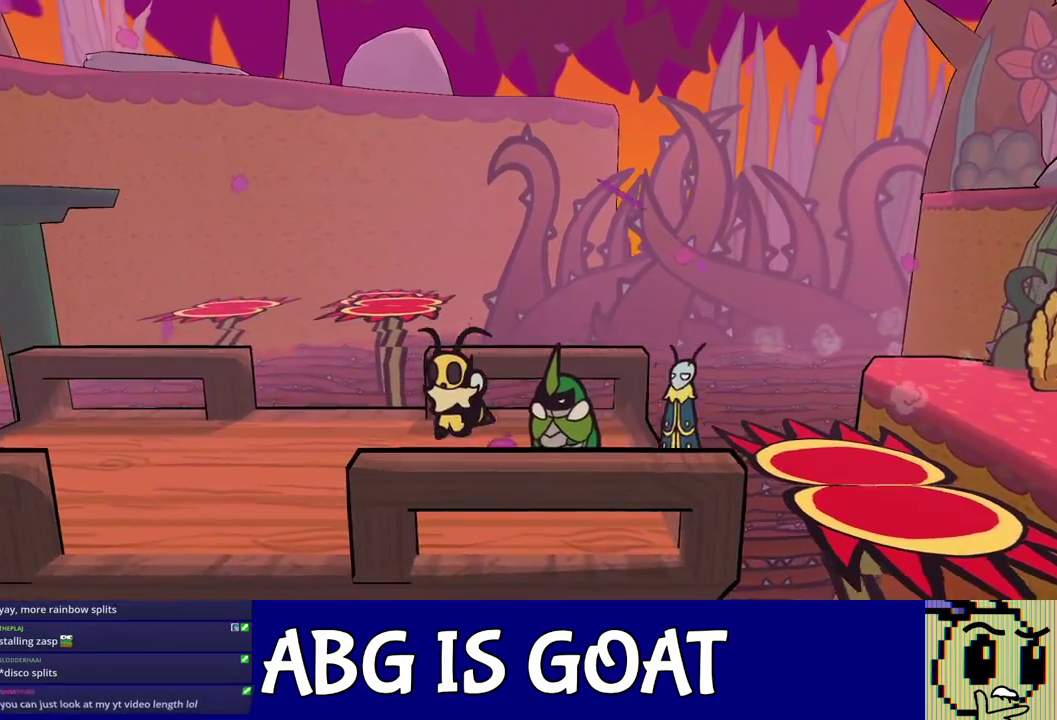
{"buttons": [], "left_stick": "left", "events": []}
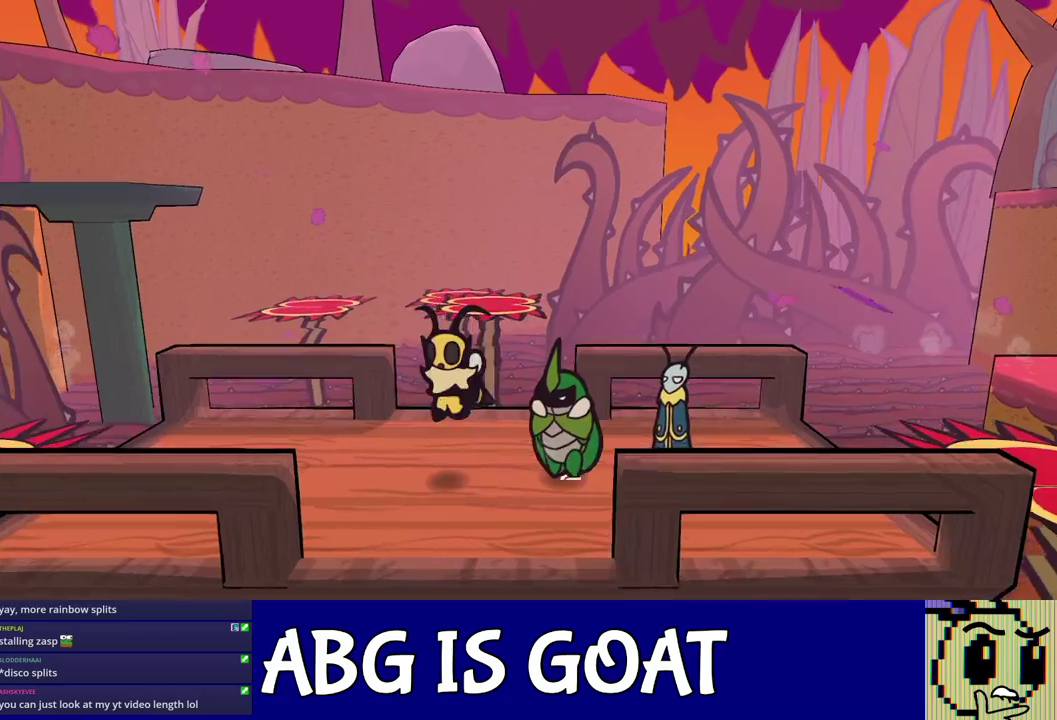
{"buttons": [], "left_stick": "left", "events": []}
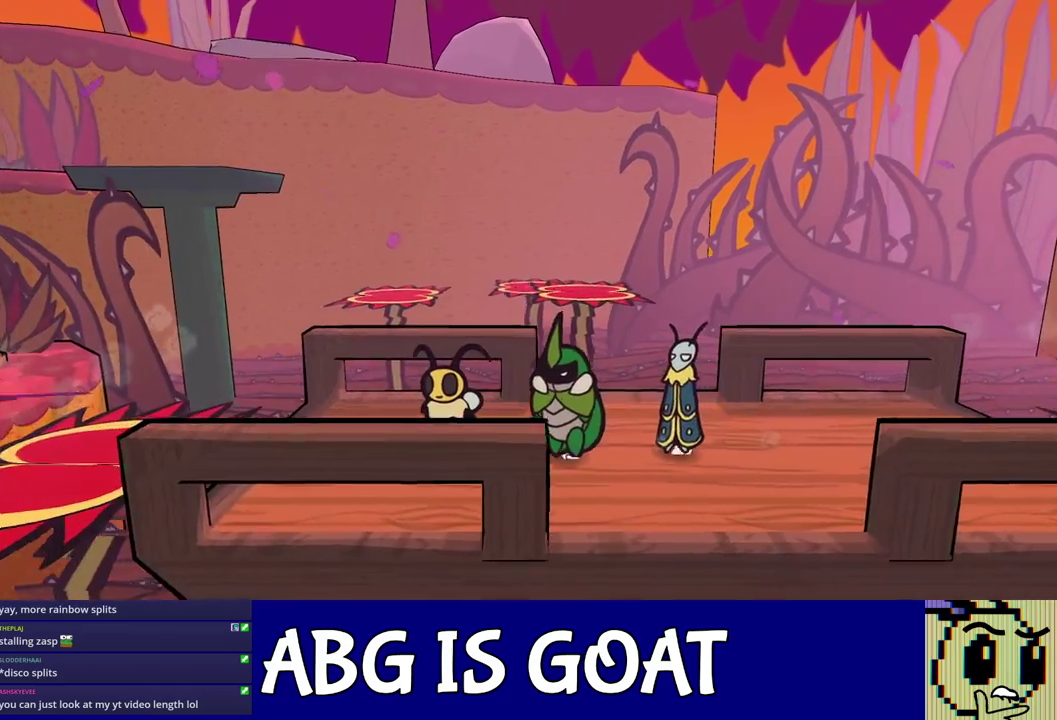
{"buttons": ["C_DOWN"], "left_stick": "left", "events": [[433, "C_DOWN", "down"]]}
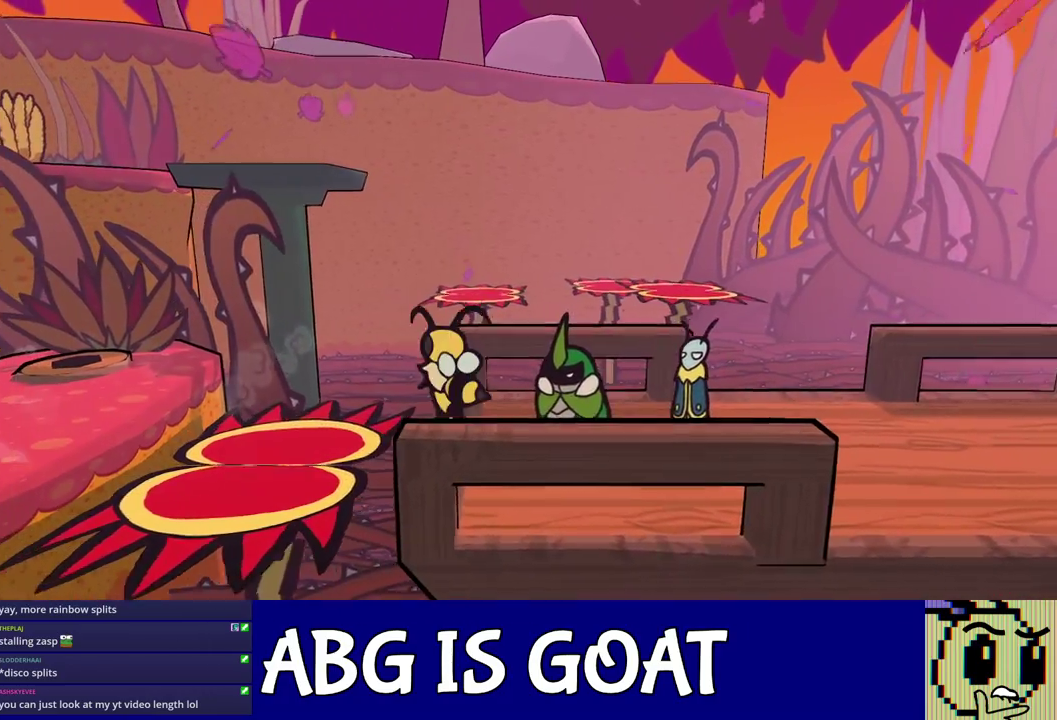
{"buttons": [], "left_stick": "up-left", "events": [[50, "C_DOWN", "up"], [150, "left_stick", "up-left"]]}
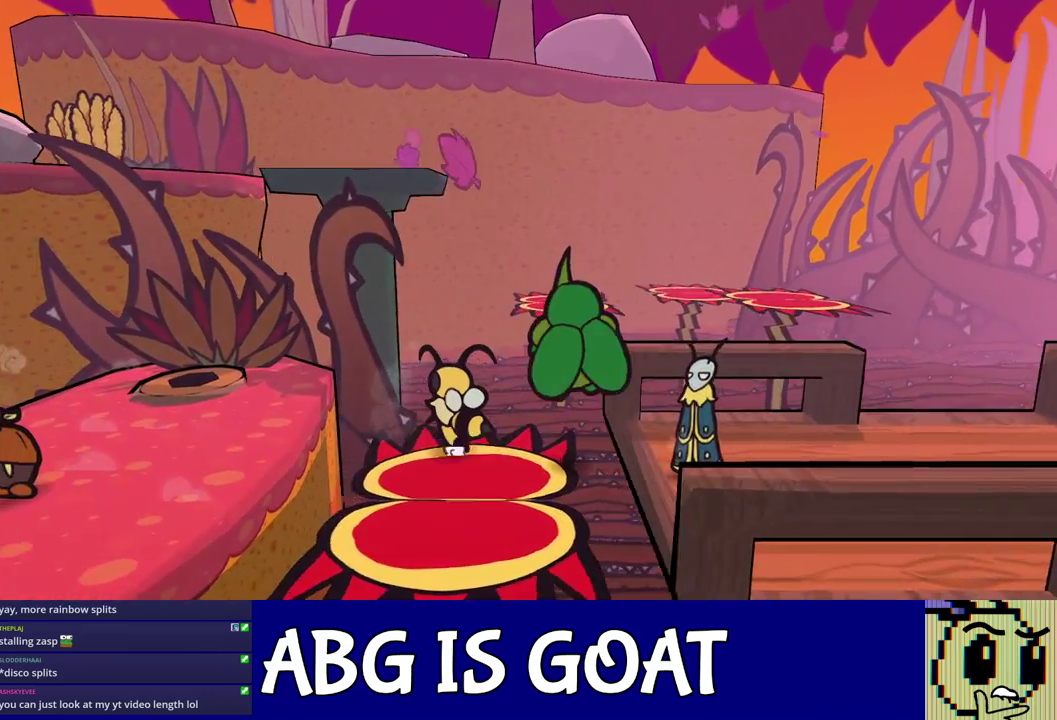
{"buttons": [], "left_stick": "up-left", "events": [[50, "C_DOWN", "down"], [100, "left_stick", "left"], [233, "C_DOWN", "up"], [250, "left_stick", "up-left"]]}
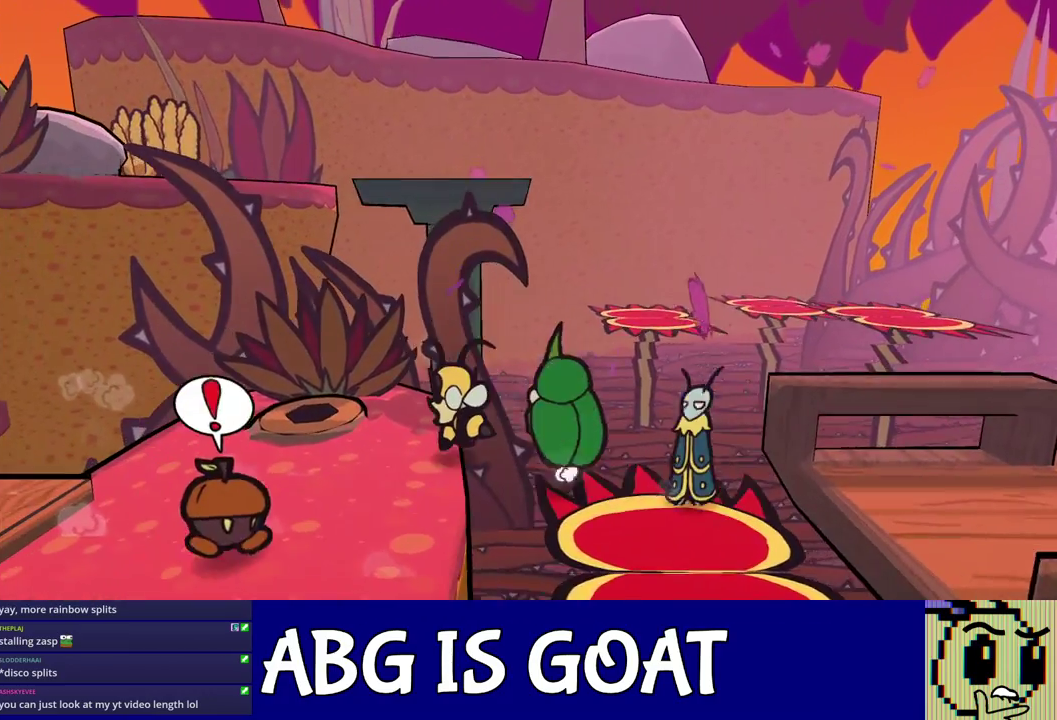
{"buttons": ["C_RIGHT"], "left_stick": "center", "events": [[300, "C_DOWN", "down"], [350, "C_DOWN", "up"], [417, "C_RIGHT", "down"], [450, "left_stick", "center"]]}
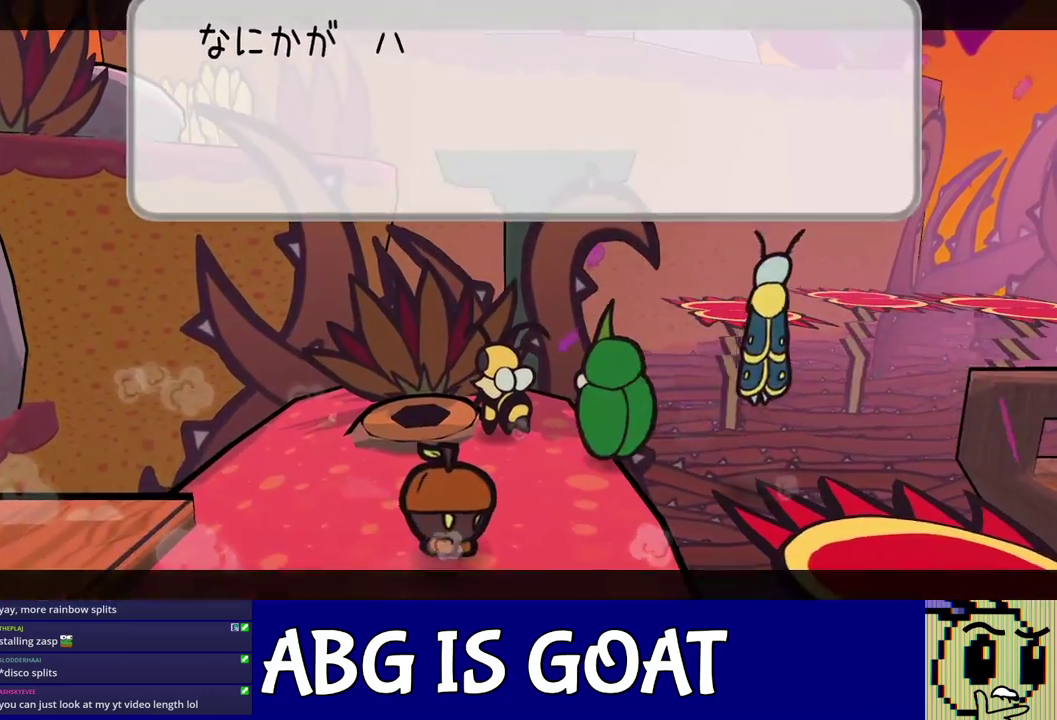
{"buttons": [], "left_stick": "left", "events": [[183, "DPAD_UP", "down"], [267, "DPAD_UP", "up"], [283, "C_DOWN", "down"], [400, "C_DOWN", "up"], [417, "left_stick", "left"], [467, "C_RIGHT", "up"]]}
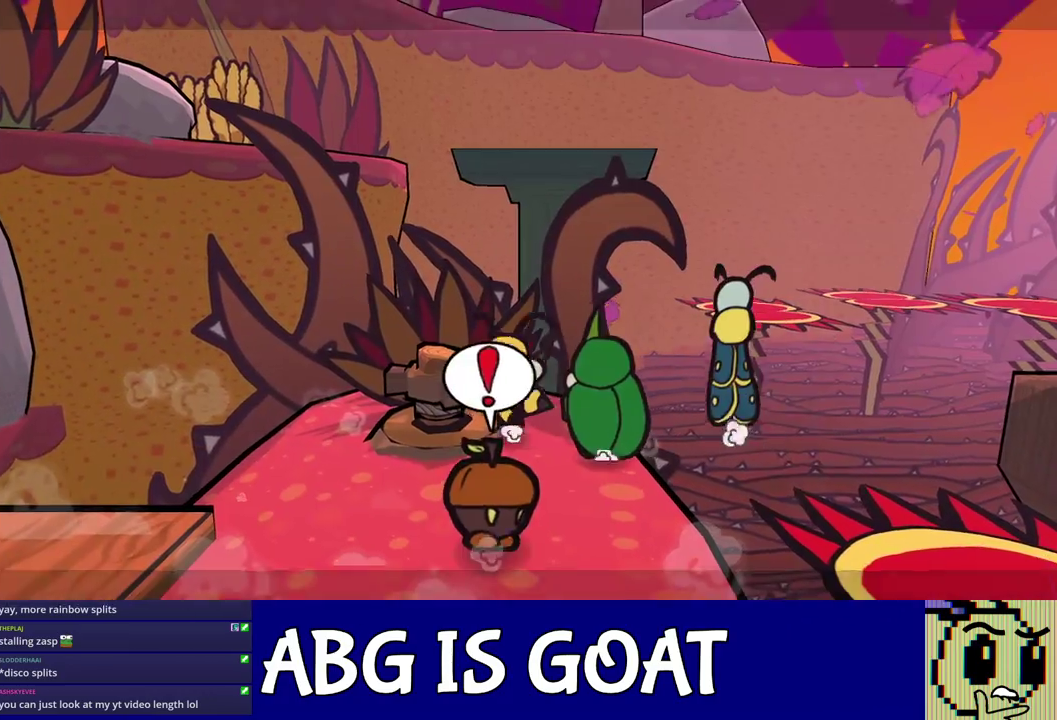
{"buttons": ["C_DOWN"], "left_stick": "down-left", "events": [[100, "C_DOWN", "down"], [267, "C_DOWN", "up"], [333, "left_stick", "down-left"], [467, "C_DOWN", "down"]]}
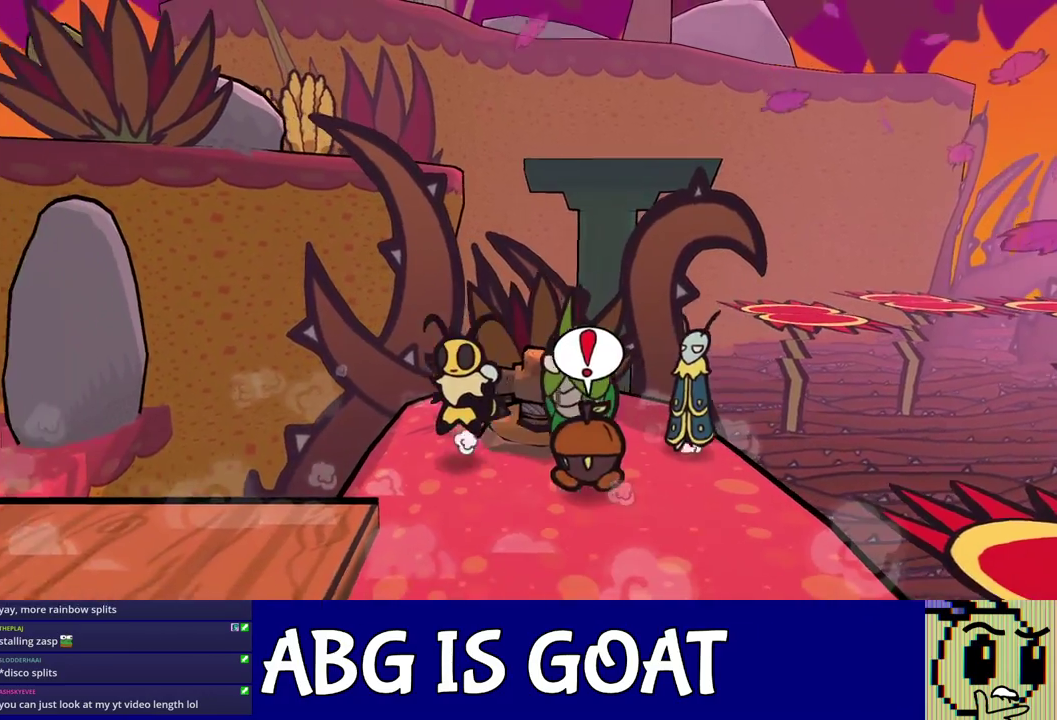
{"buttons": [], "left_stick": "down", "events": [[83, "C_DOWN", "up"], [83, "left_stick", "down"]]}
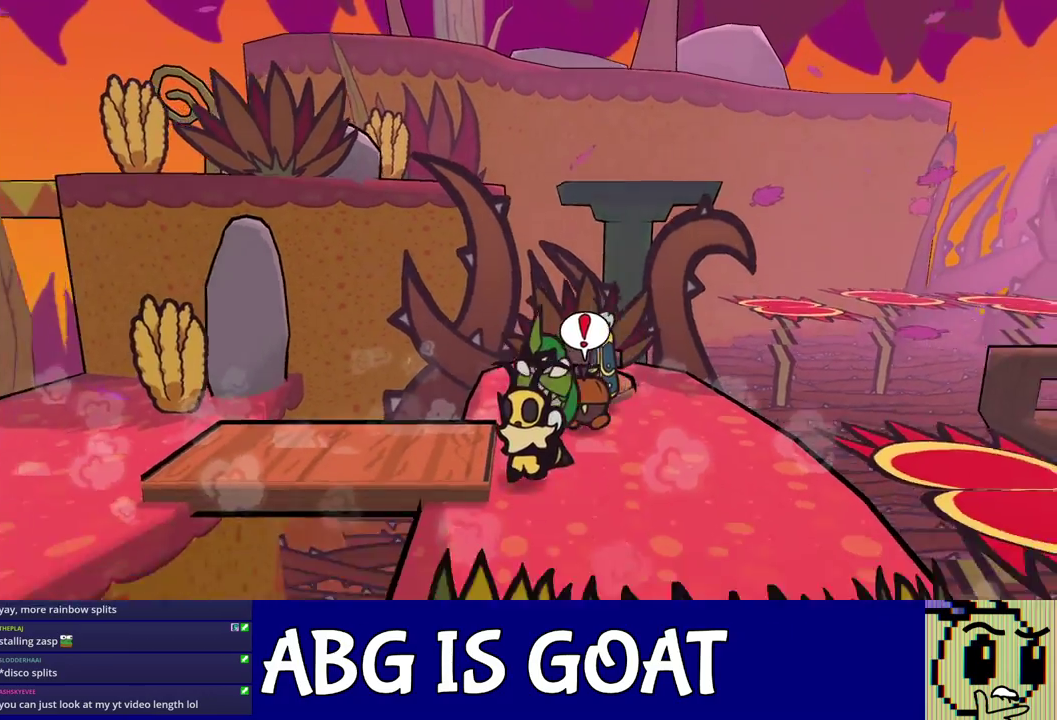
{"buttons": [], "left_stick": "up", "events": [[333, "left_stick", "down-right"], [400, "left_stick", "right"], [450, "C_RIGHT", "down"], [467, "left_stick", "up"], [500, "C_RIGHT", "up"]]}
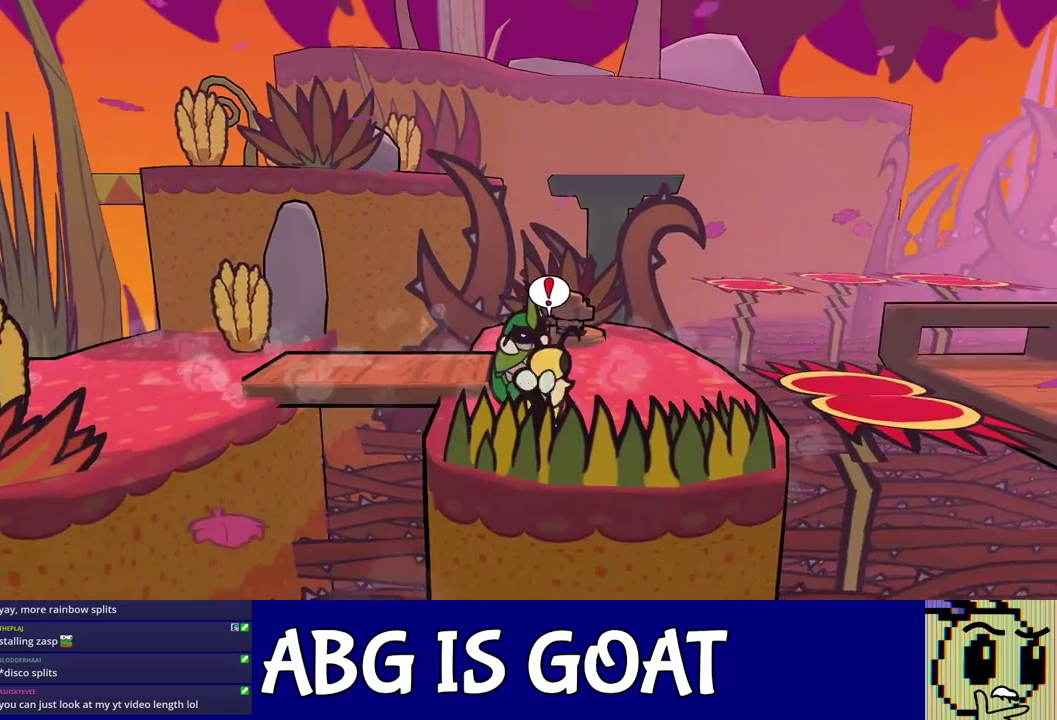
{"buttons": ["C_RIGHT"], "left_stick": "right", "events": [[50, "C_RIGHT", "down"], [283, "left_stick", "center"], [350, "left_stick", "right"]]}
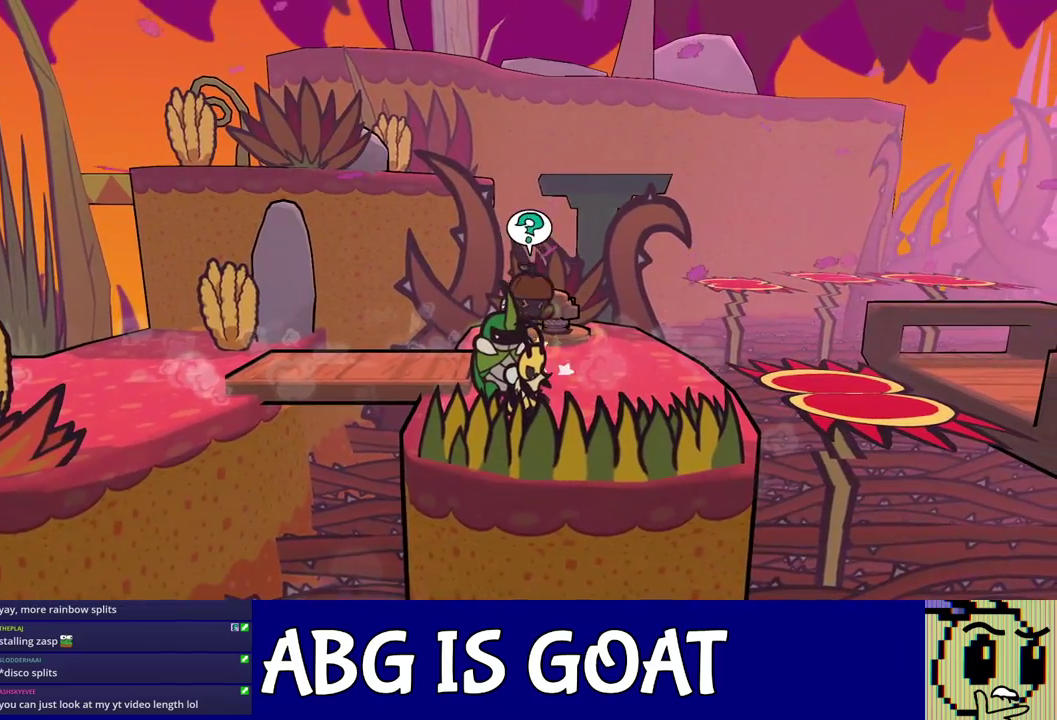
{"buttons": ["C_RIGHT"], "left_stick": "up-right", "events": [[383, "left_stick", "up-right"]]}
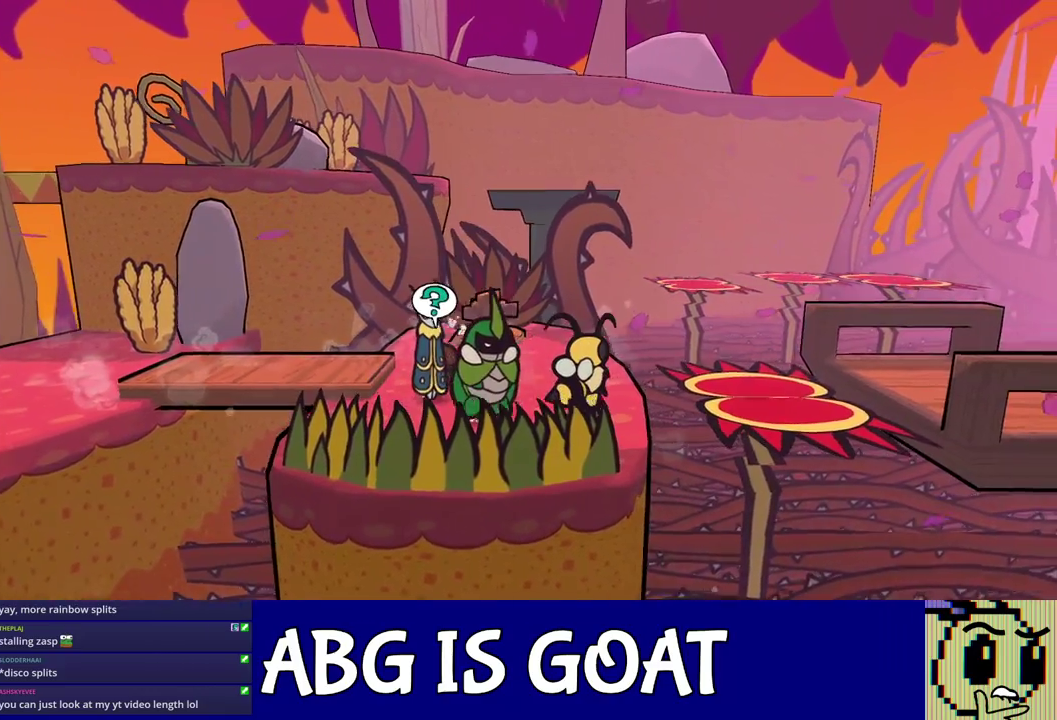
{"buttons": ["C_RIGHT"], "left_stick": "up-right", "events": [[83, "C_DOWN", "down"], [217, "C_DOWN", "up"]]}
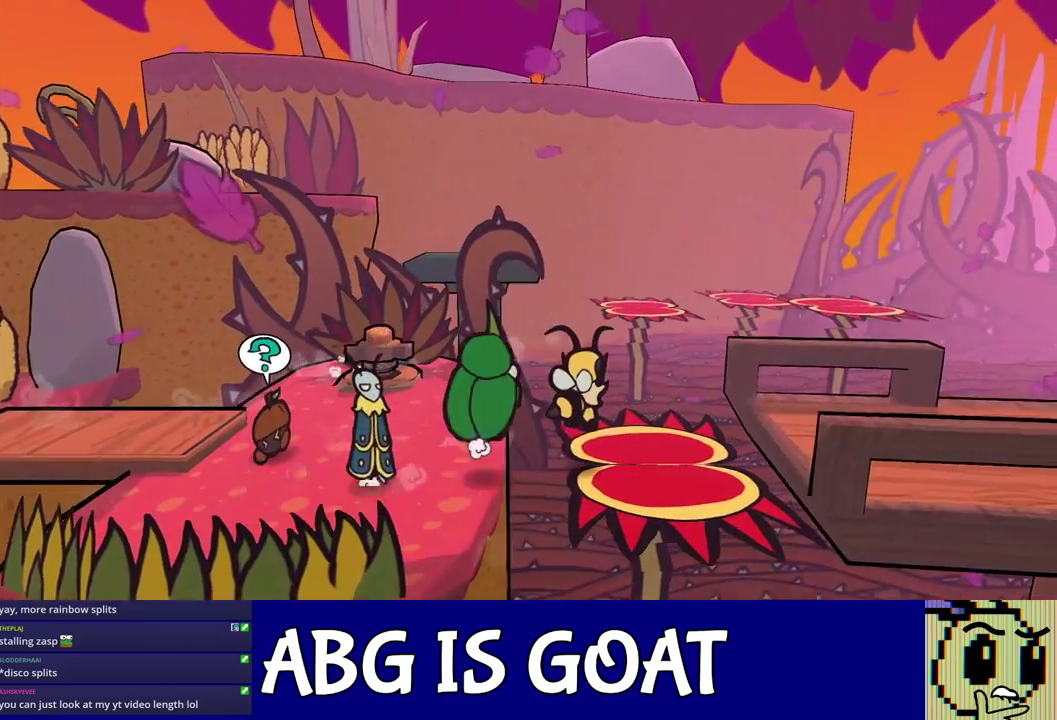
{"buttons": ["C_DOWN", "C_RIGHT"], "left_stick": "up-right", "events": [[367, "C_DOWN", "down"]]}
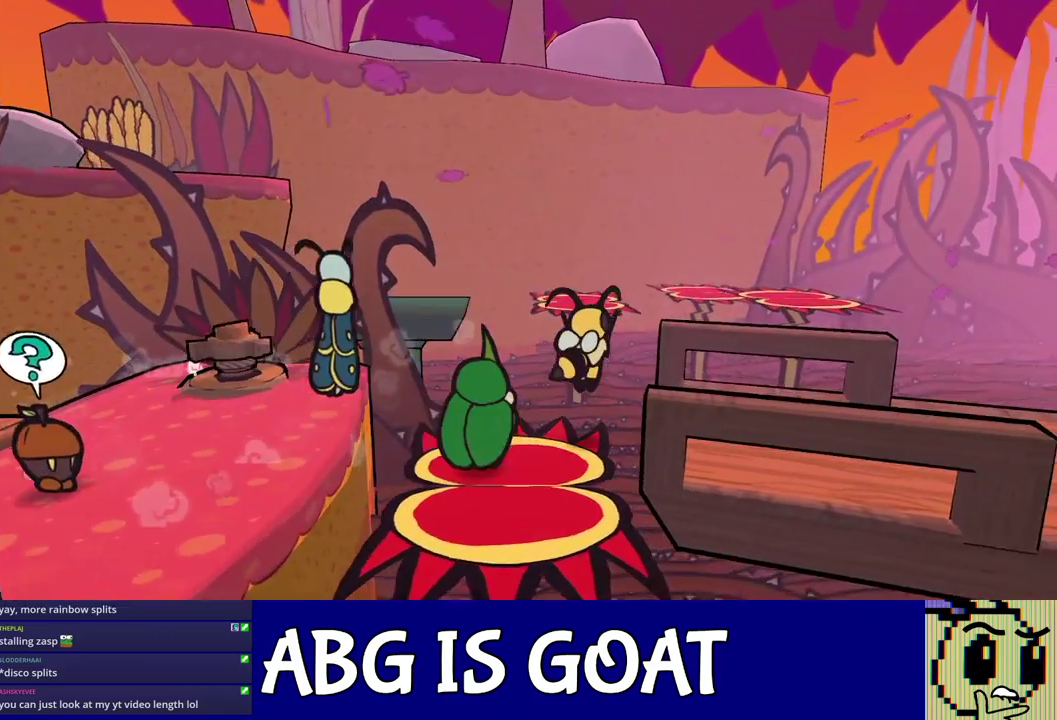
{"buttons": ["C_RIGHT"], "left_stick": "up-right", "events": [[50, "C_DOWN", "up"]]}
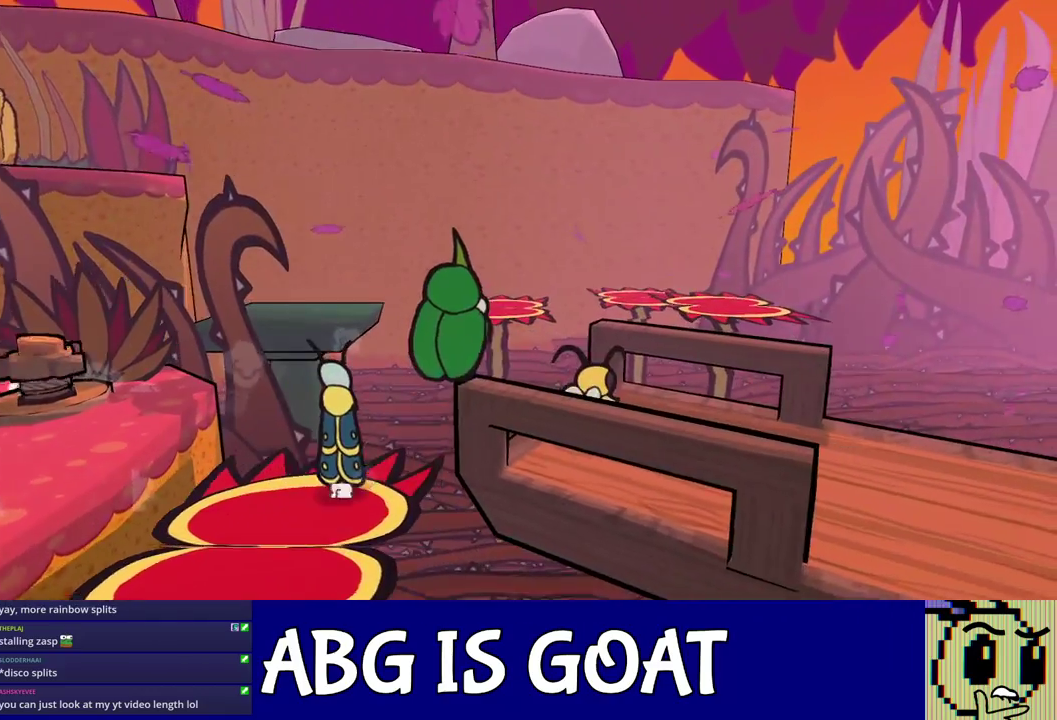
{"buttons": ["C_RIGHT"], "left_stick": "center", "events": [[300, "left_stick", "center"]]}
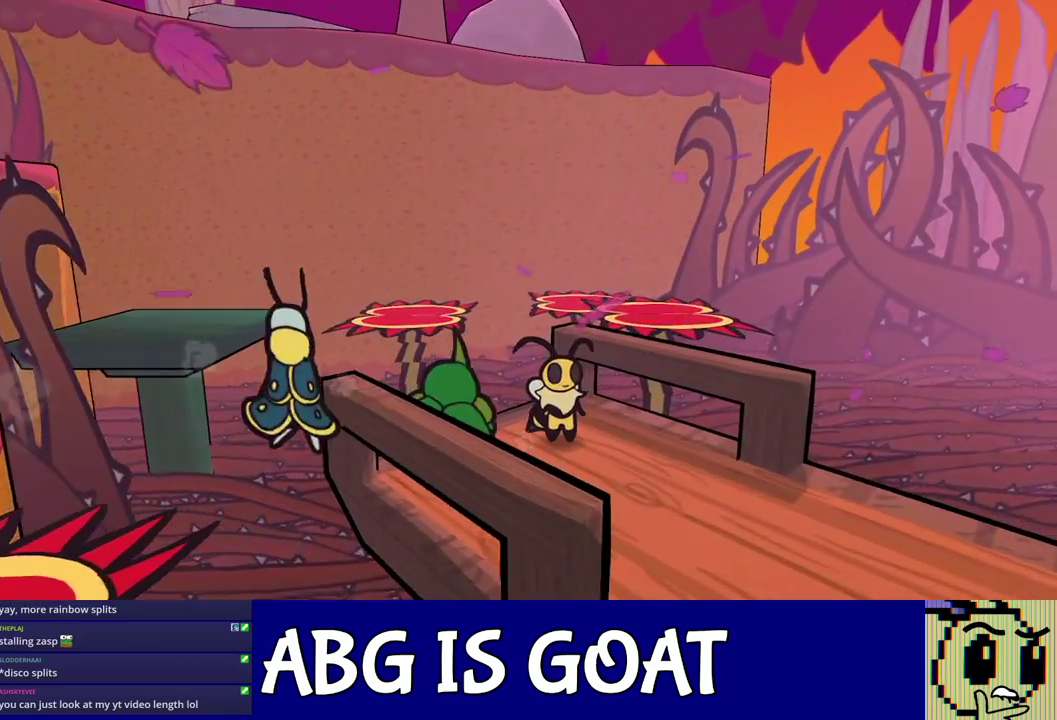
{"buttons": ["C_DOWN", "C_RIGHT"], "left_stick": "up-right", "events": [[267, "left_stick", "up-right"], [383, "left_stick", "up"], [433, "left_stick", "up-right"], [483, "C_DOWN", "down"]]}
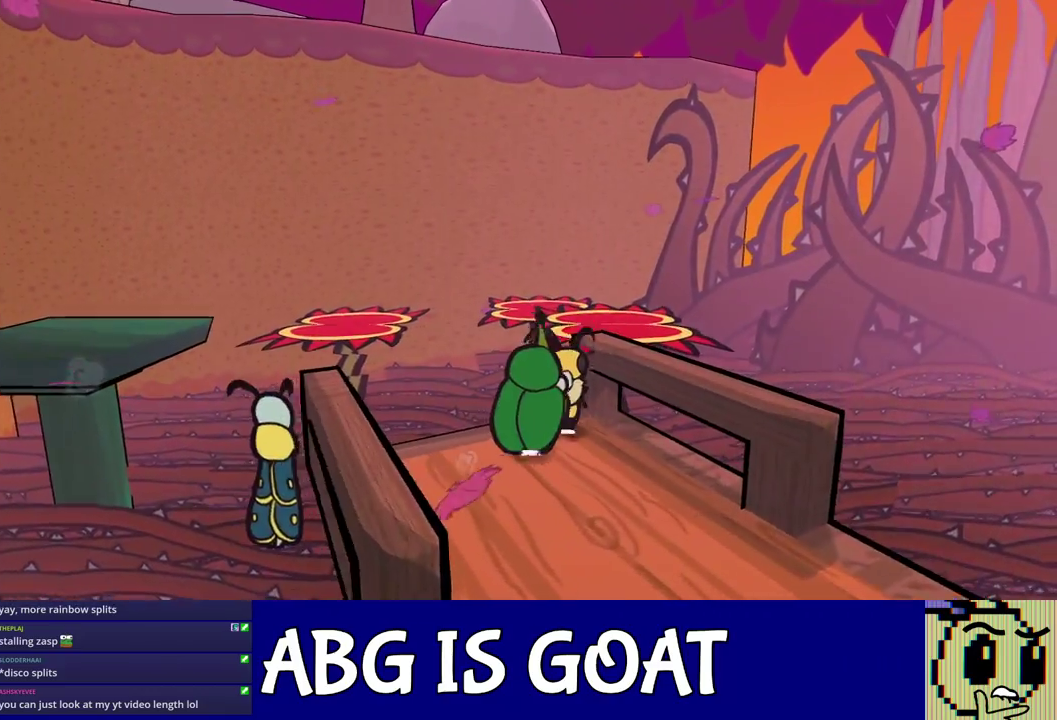
{"buttons": ["C_RIGHT"], "left_stick": "up", "events": [[267, "C_DOWN", "up"], [433, "left_stick", "up"]]}
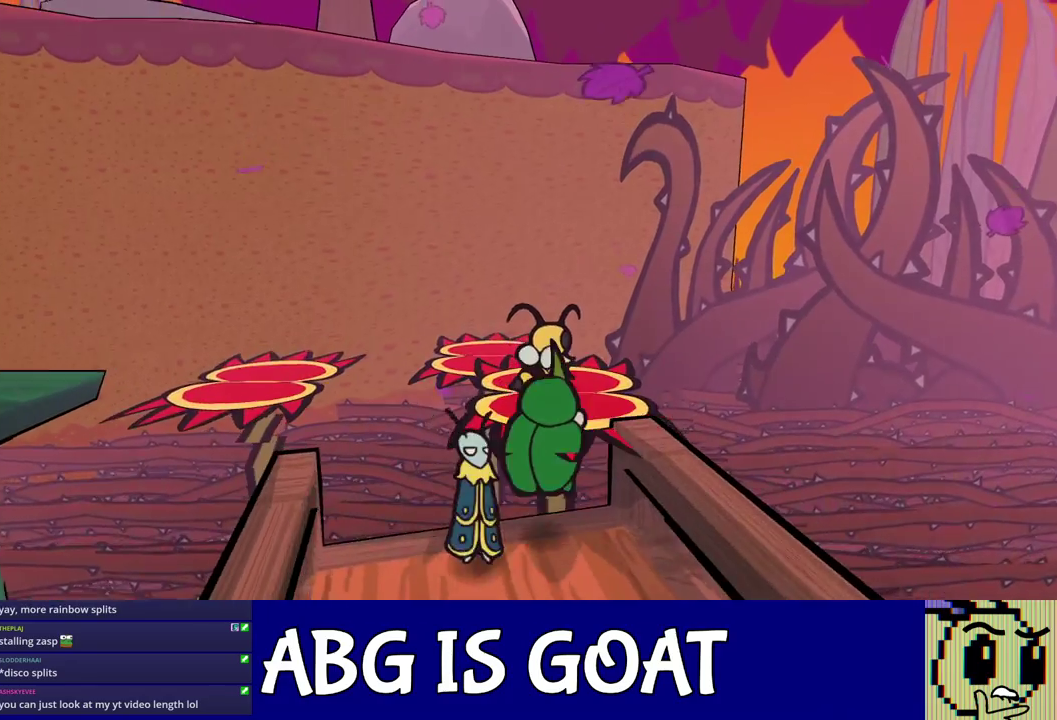
{"buttons": ["C_DOWN", "C_RIGHT"], "left_stick": "left", "events": [[50, "left_stick", "up-left"], [217, "left_stick", "left"], [383, "C_DOWN", "down"]]}
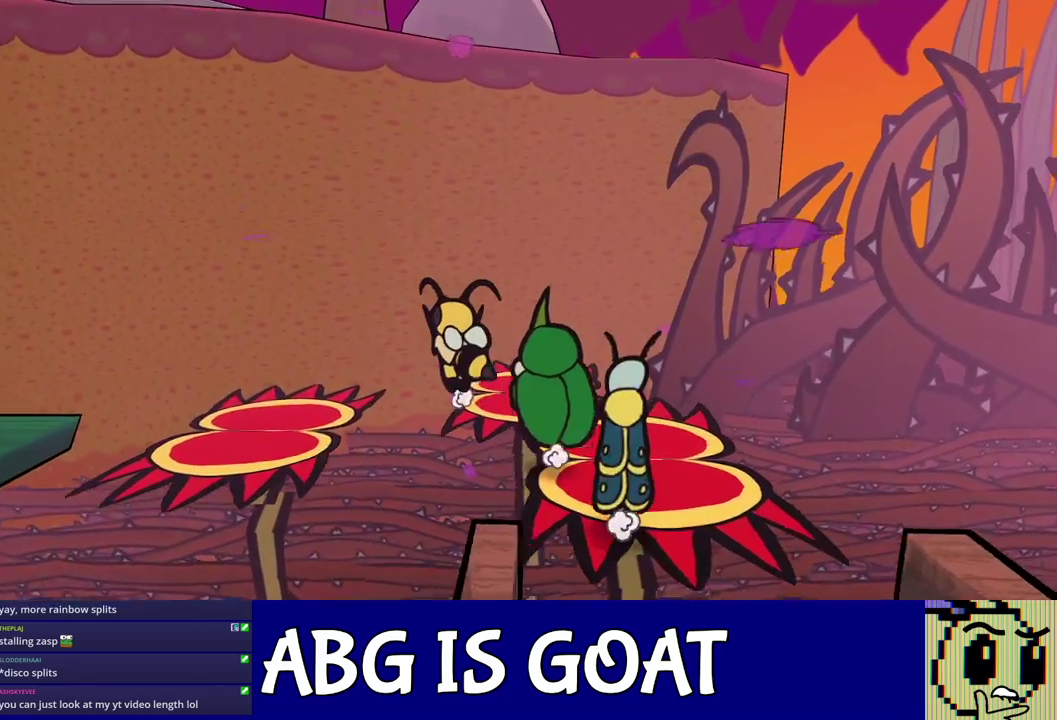
{"buttons": ["C_RIGHT"], "left_stick": "left", "events": [[117, "C_DOWN", "up"]]}
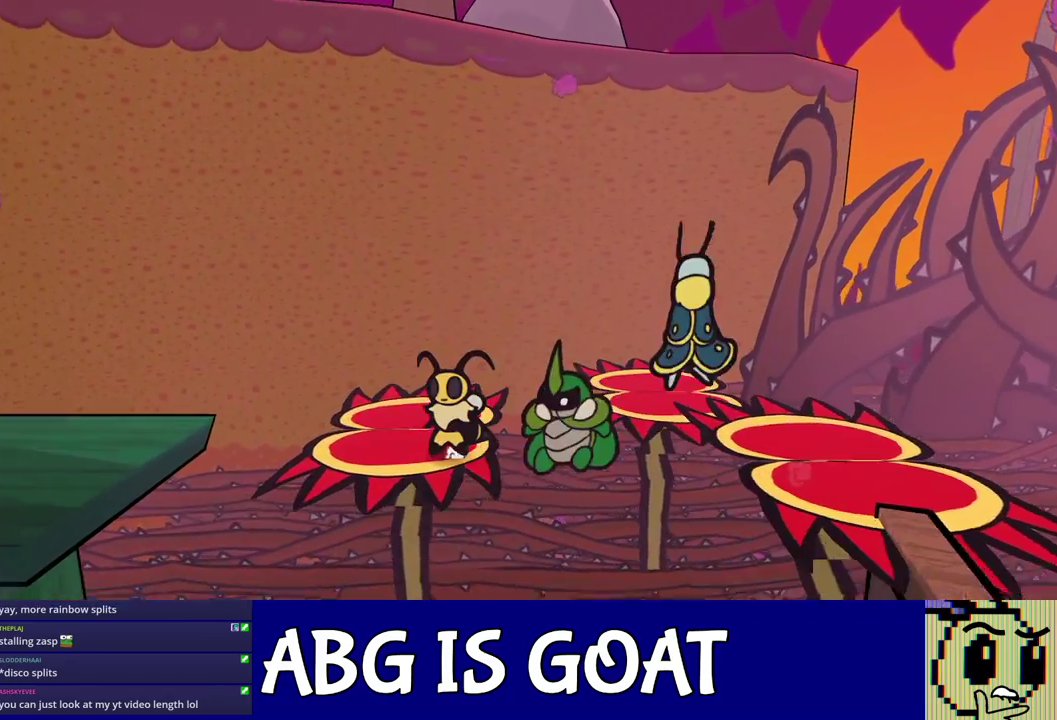
{"buttons": [], "left_stick": "left", "events": [[50, "C_RIGHT", "up"], [350, "C_DOWN", "down"], [483, "C_DOWN", "up"]]}
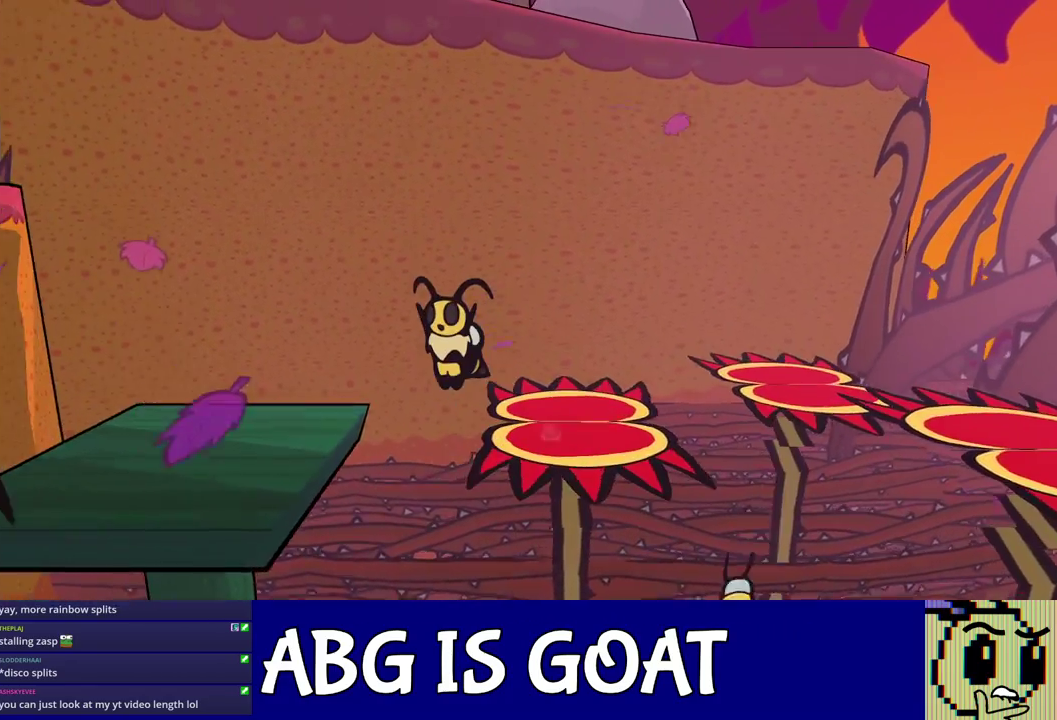
{"buttons": [], "left_stick": "left", "events": []}